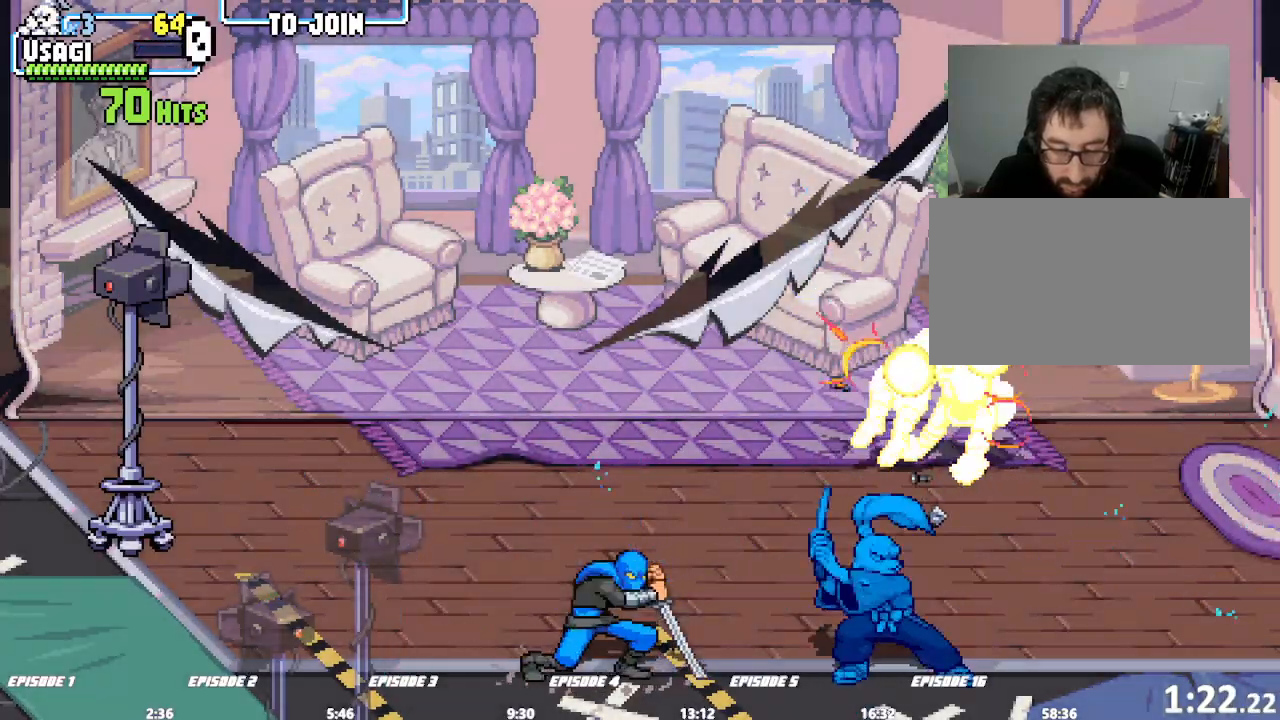
Gameplay with a controller (arcade stick); each line is a JSON object with the inputs held at the frame after it. "events" lists button and stick changes between this image and that frame as [ms after this image, input, new state], when the widget could be followed in between. Not read: CROSS DPAD_RIGHT L1 L3 R3 SQUARE TRIANGLE.
{"buttons": [], "left_stick": "center", "events": []}
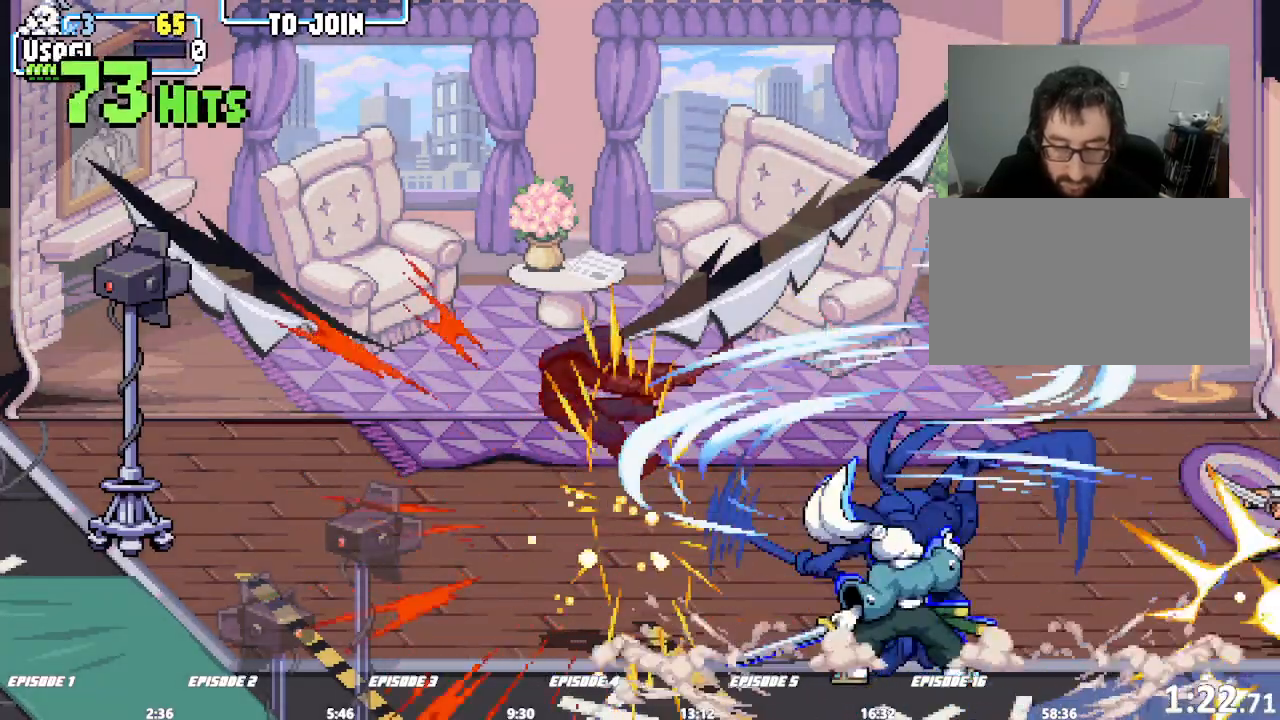
{"buttons": [], "left_stick": "right", "events": [[450, "left_stick", "right"]]}
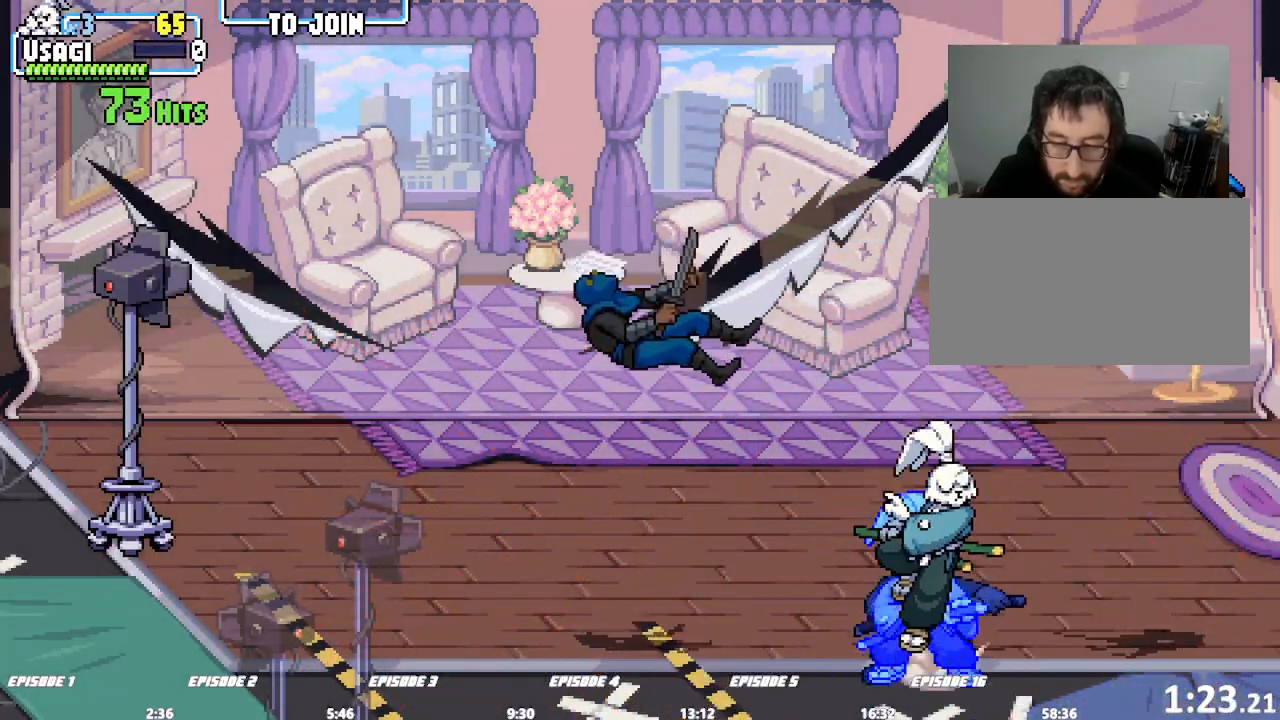
{"buttons": [], "left_stick": "center", "events": [[467, "left_stick", "center"]]}
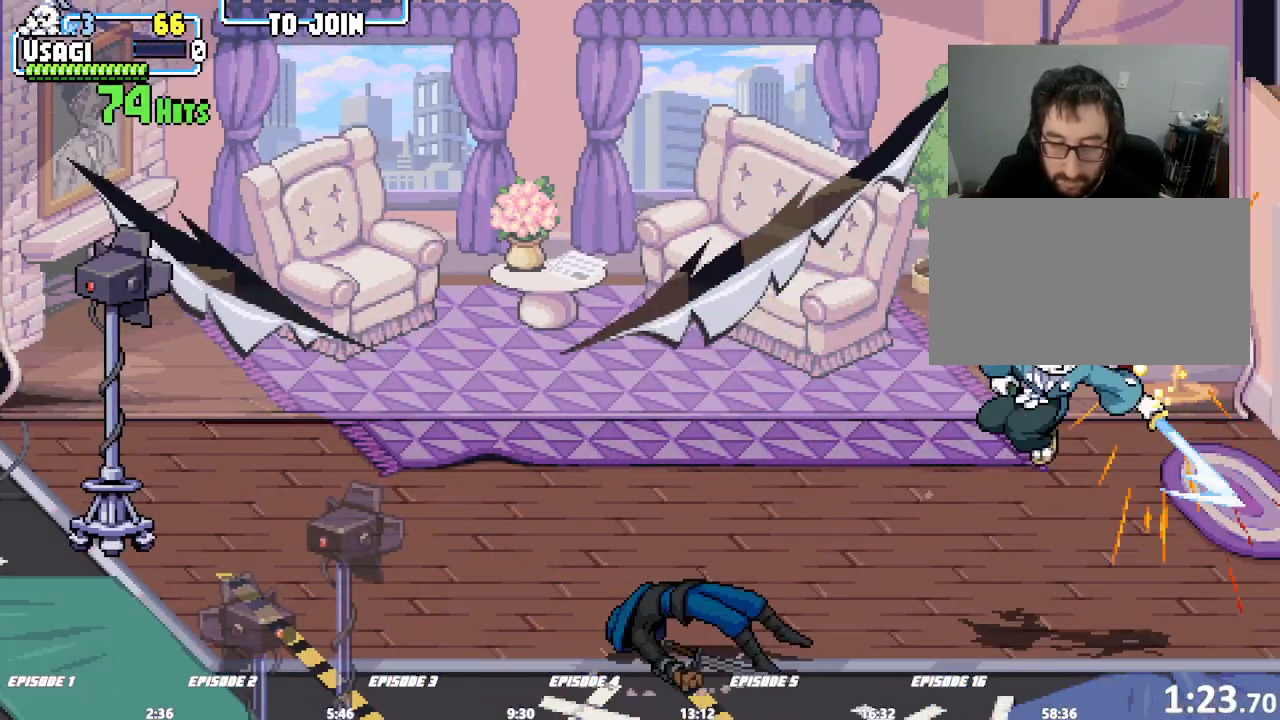
{"buttons": [], "left_stick": "right", "events": [[317, "left_stick", "right"], [400, "left_stick", "center"], [450, "left_stick", "right"]]}
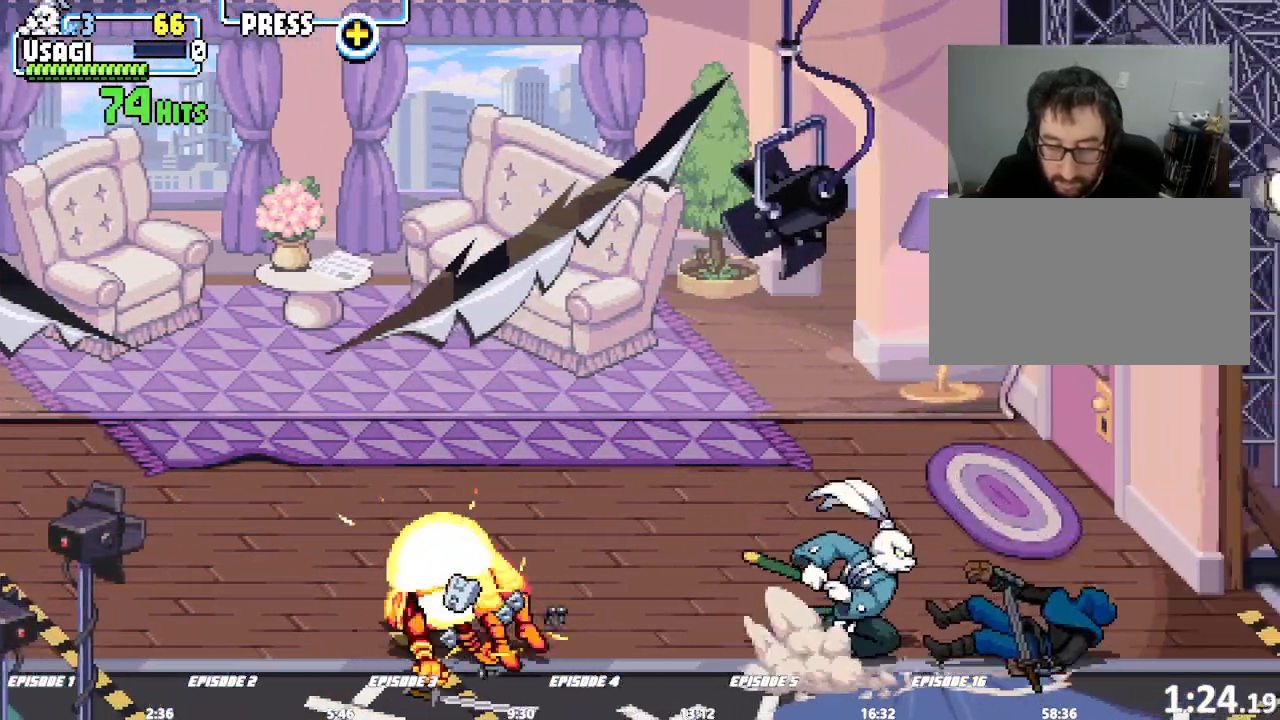
{"buttons": [], "left_stick": "up-right"}
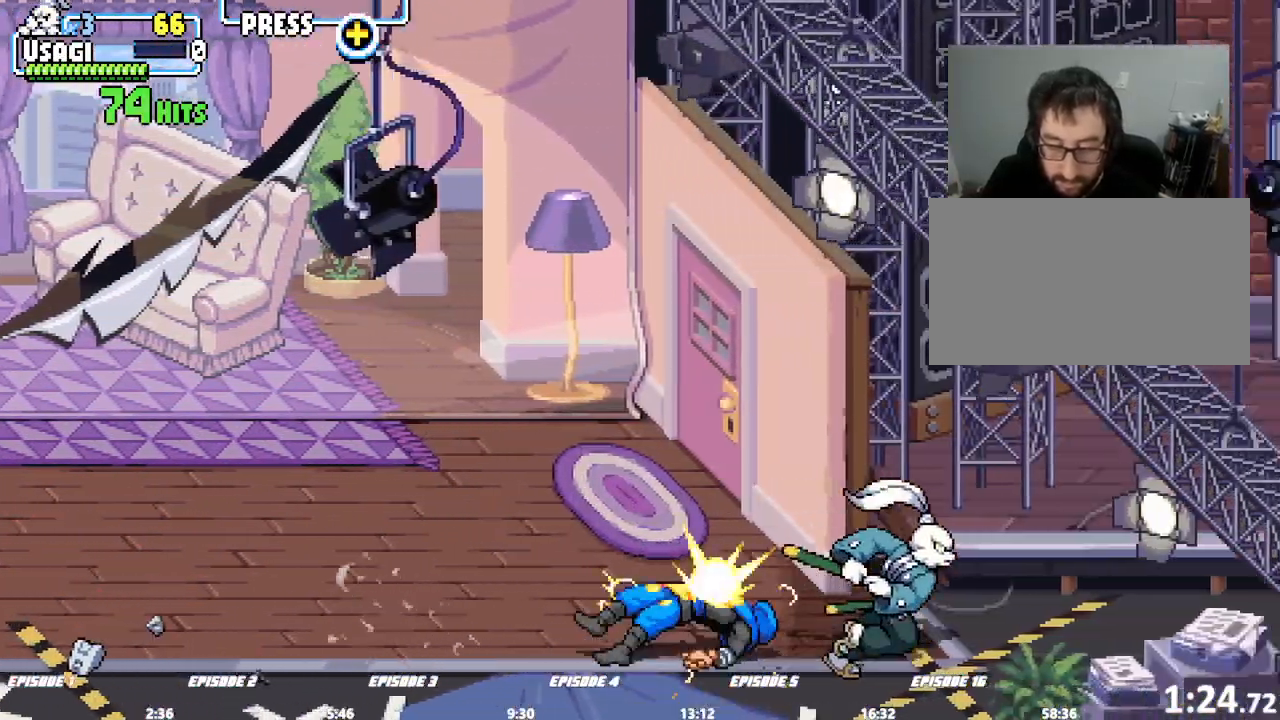
{"buttons": [], "left_stick": "right"}
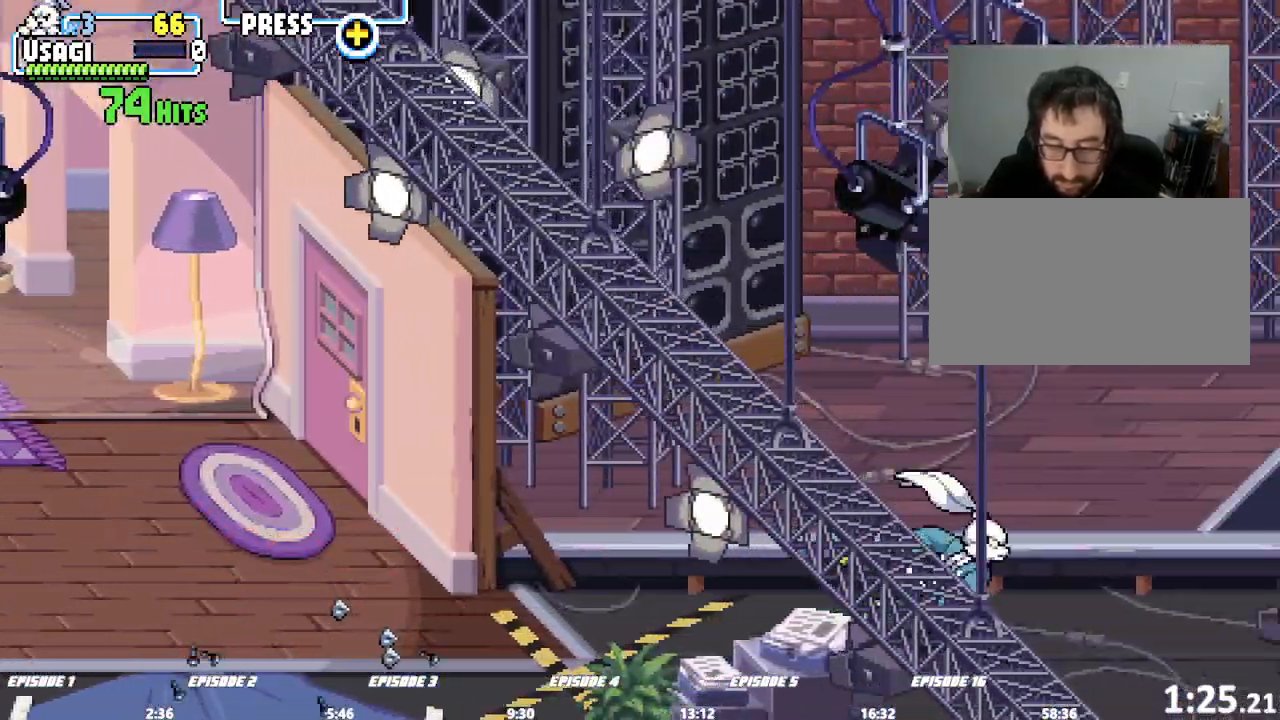
{"buttons": [], "left_stick": "right", "events": []}
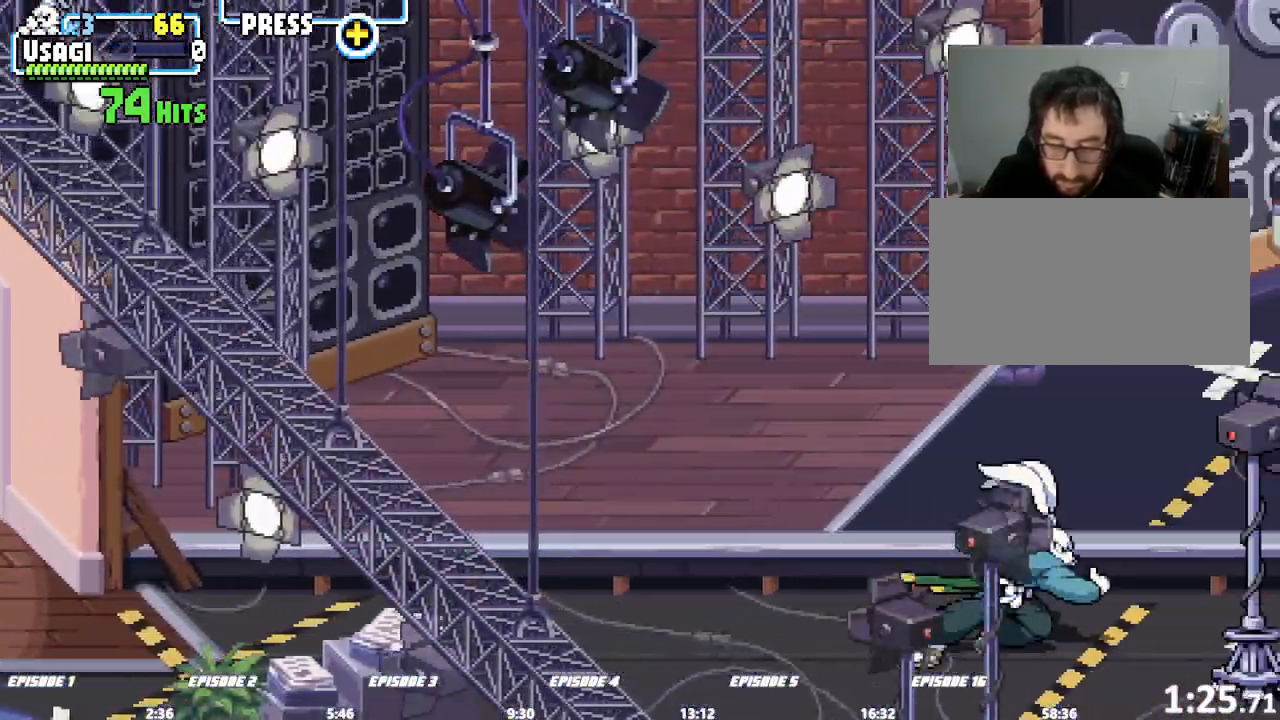
{"buttons": [], "left_stick": "left", "events": [[50, "left_stick", "center"], [183, "left_stick", "left"], [233, "left_stick", "center"], [283, "left_stick", "left"]]}
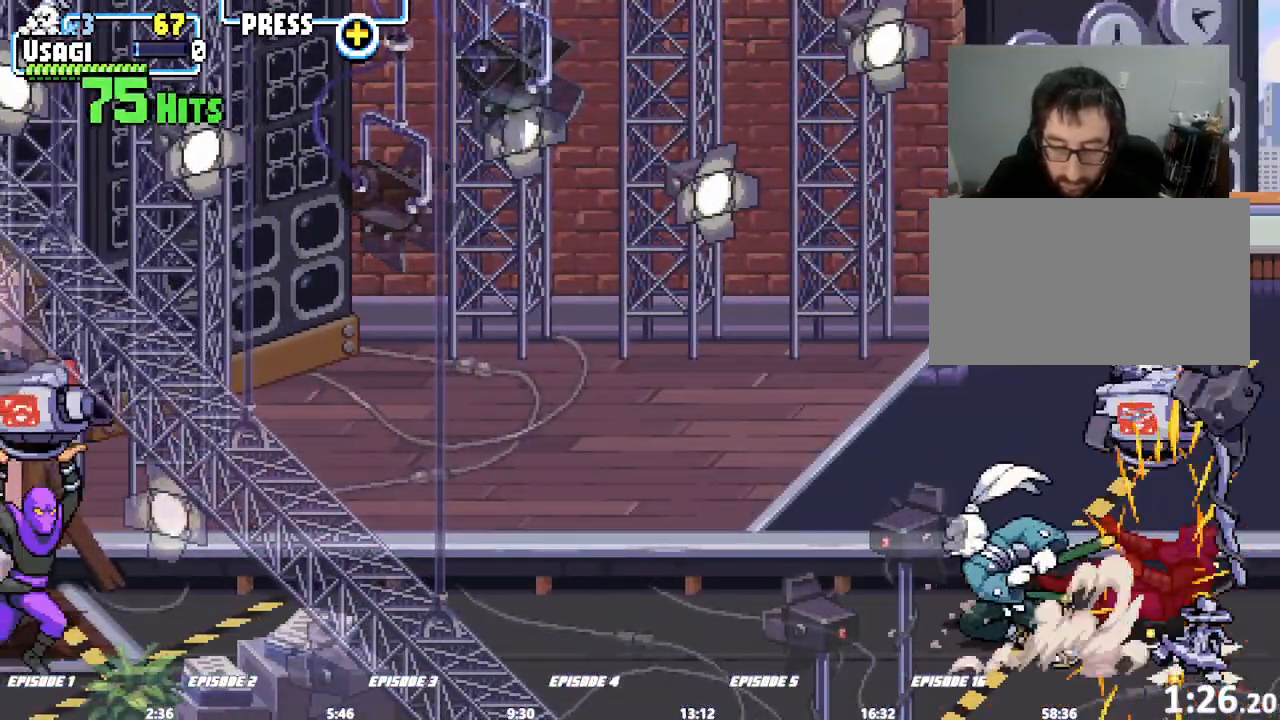
{"buttons": [], "left_stick": "left", "events": []}
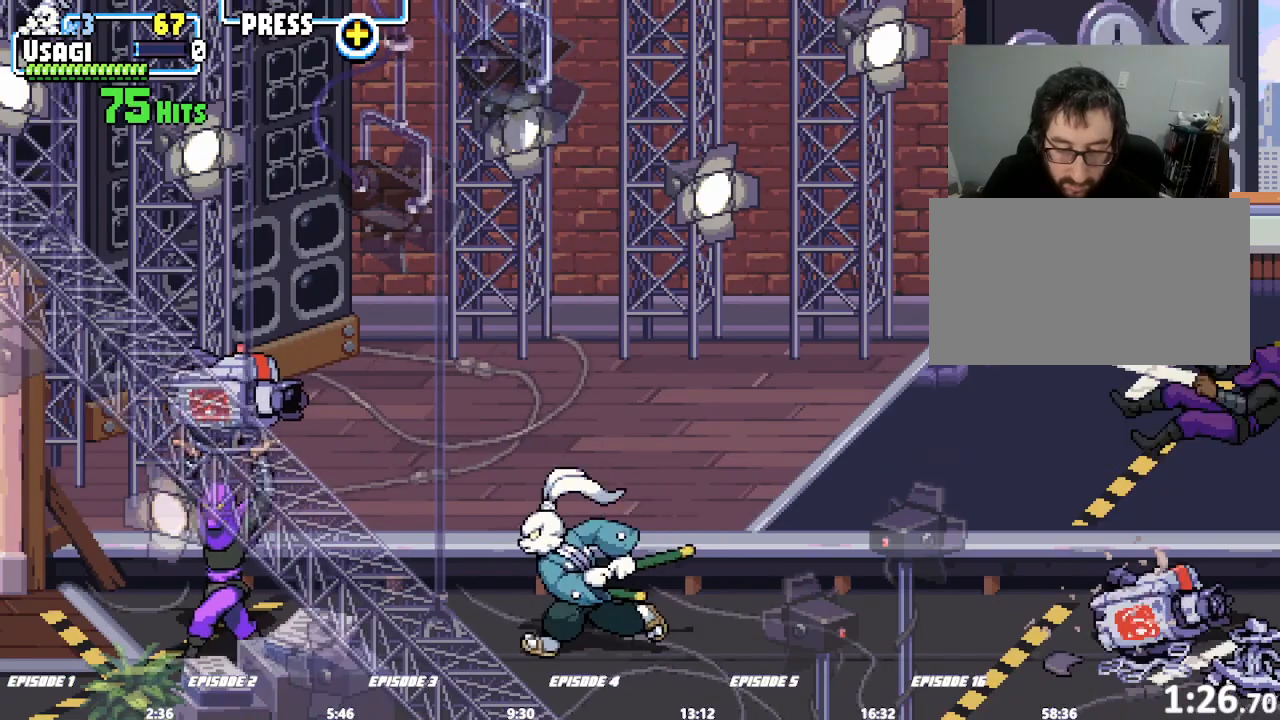
{"buttons": [], "left_stick": "center", "events": [[250, "left_stick", "center"]]}
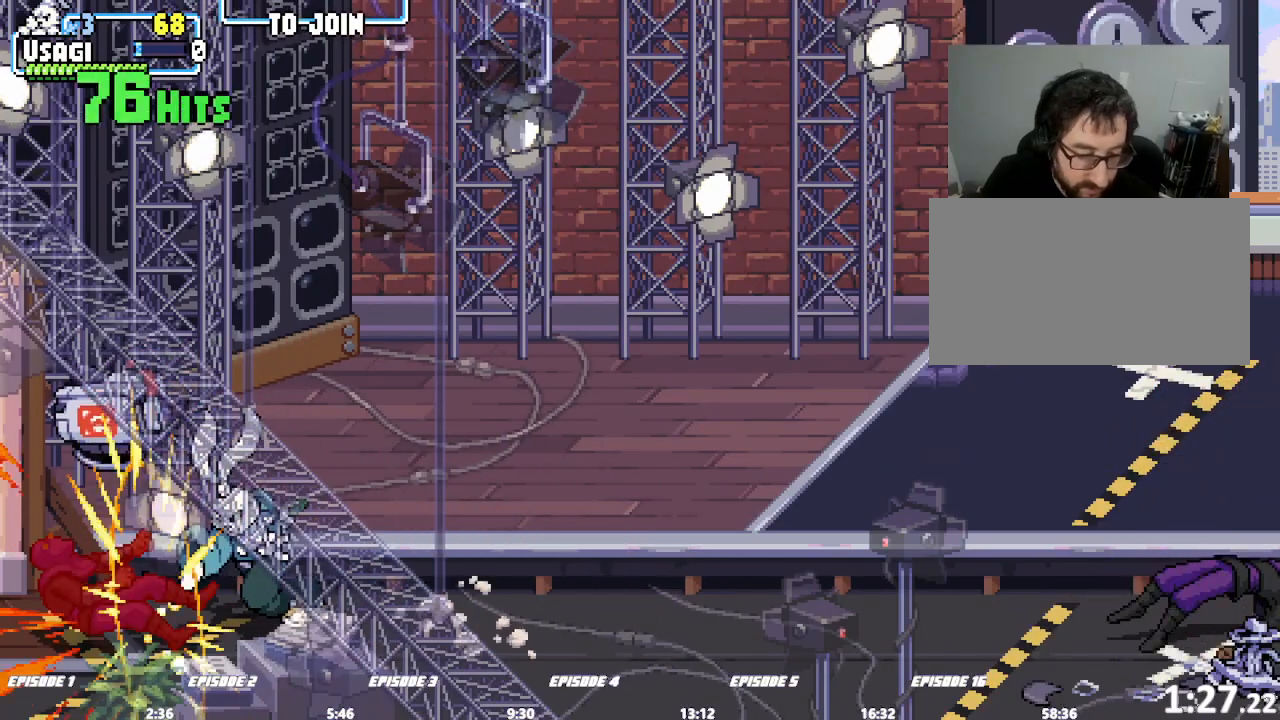
{"buttons": [], "left_stick": "up", "events": [[250, "left_stick", "right"], [483, "left_stick", "up"]]}